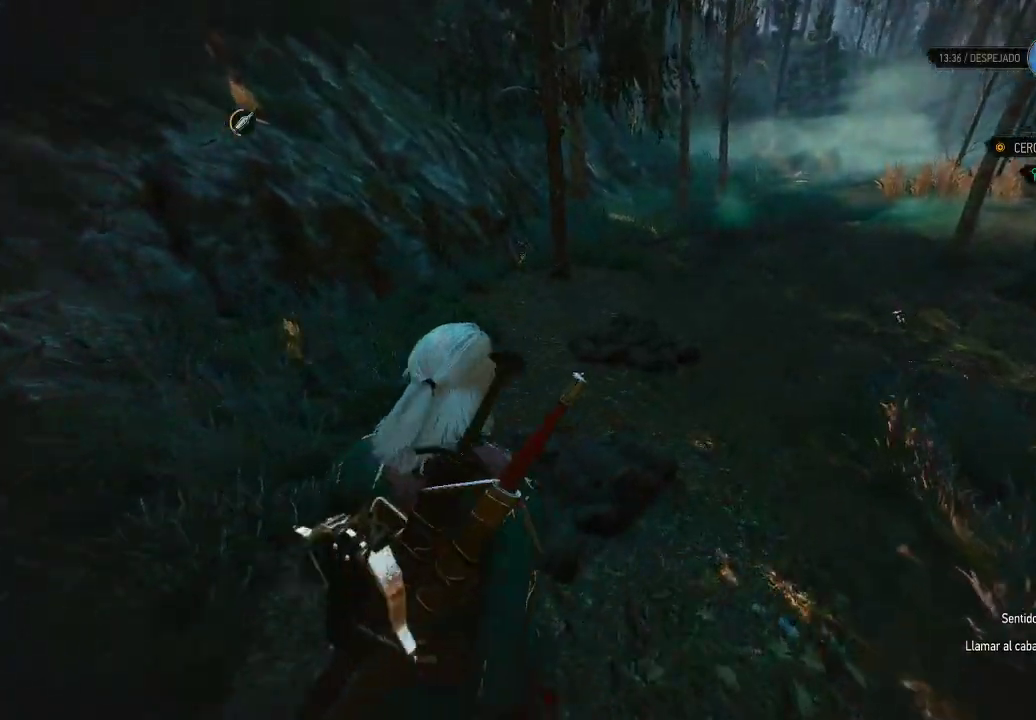
Gameplay with a controller (Xbox layout); each line is a JSON object with the inputs held at the frame after it. "events" lists button and stick changes between this image and that frame as [ms after this image, input, new state], when the widget could be followed in between. Not read: L3 R3.
{"buttons": ["L2"], "left_stick": "up", "right_stick": "center", "events": [[350, "right_stick", "center"]]}
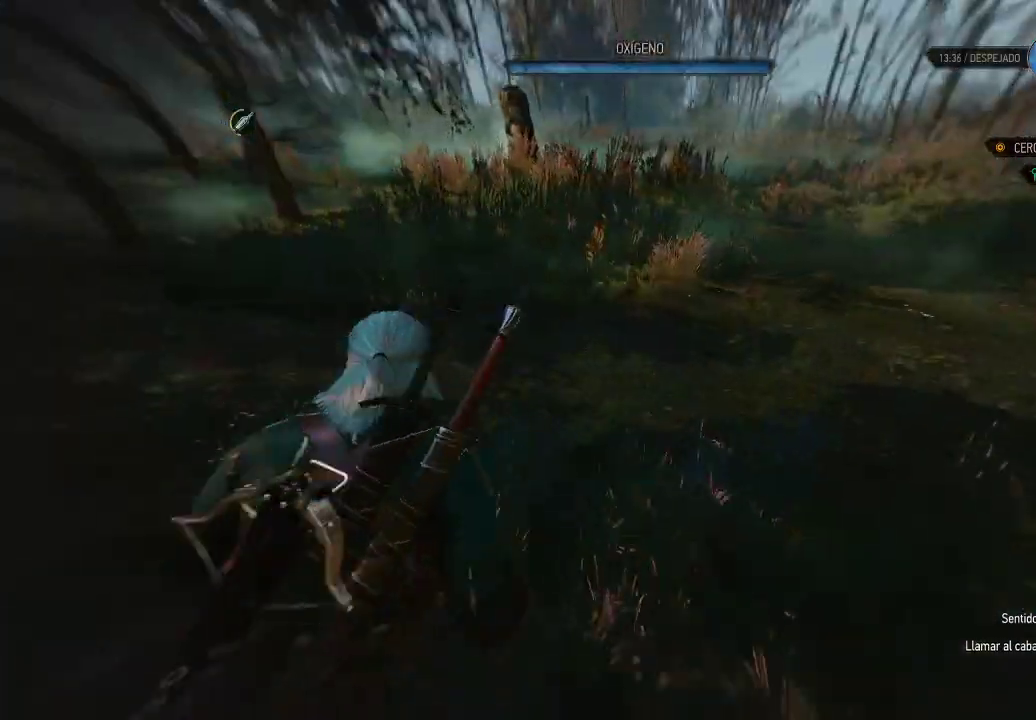
{"buttons": ["L2"], "left_stick": "up", "right_stick": "center", "events": [[200, "left_stick", "up-left"], [350, "right_stick", "left"], [500, "left_stick", "up"], [500, "right_stick", "center"]]}
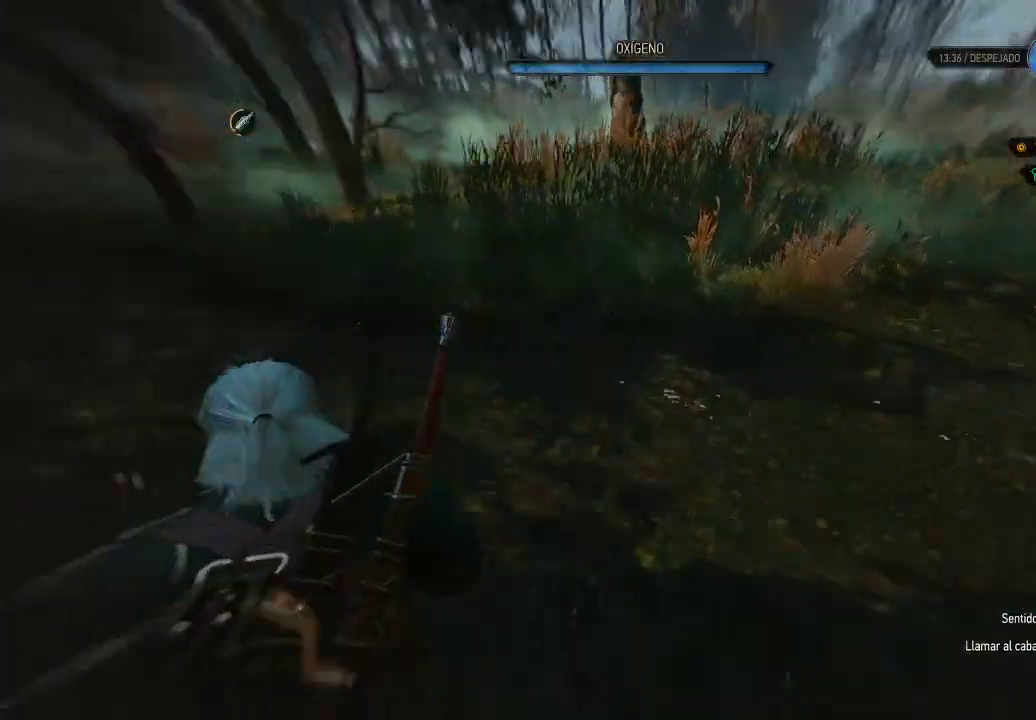
{"buttons": ["L2"], "left_stick": "up", "right_stick": "center", "events": []}
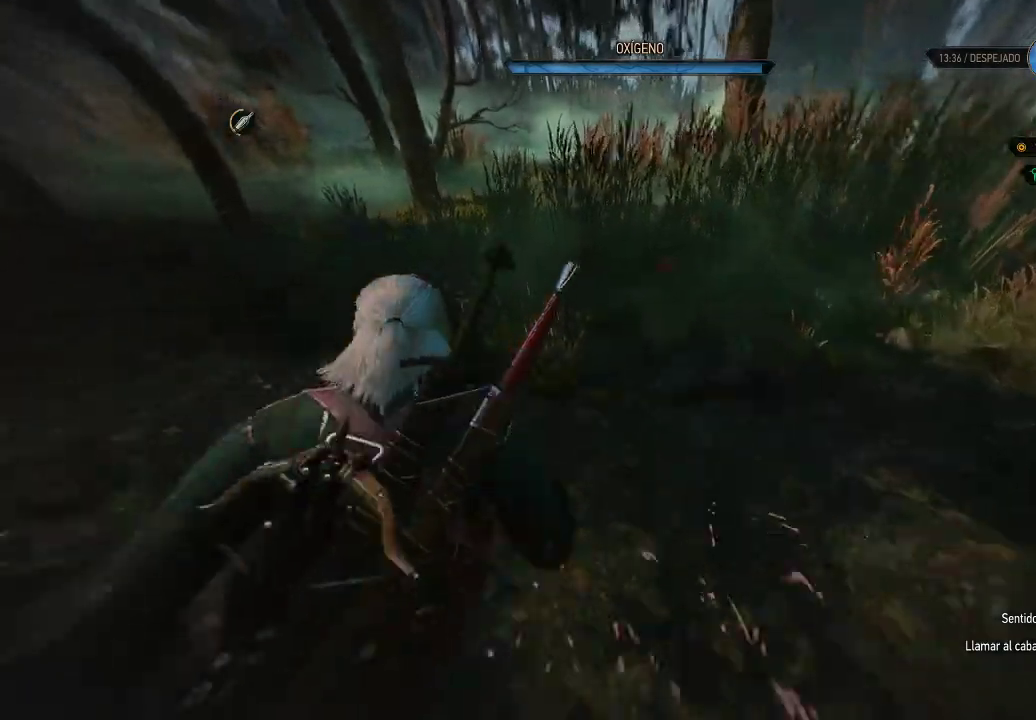
{"buttons": ["A"], "left_stick": "up", "right_stick": "center", "events": [[200, "L2", "up"], [300, "A", "down"], [350, "A", "up"], [450, "A", "down"]]}
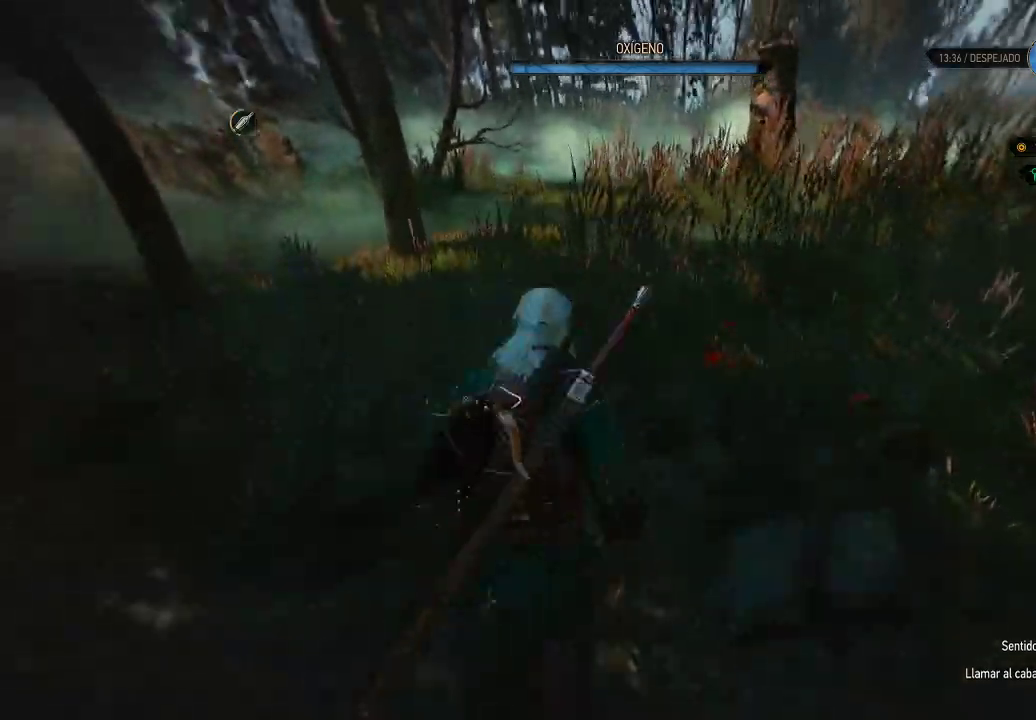
{"buttons": [], "left_stick": "up-right", "right_stick": "center", "events": [[50, "A", "up"], [300, "left_stick", "up-right"]]}
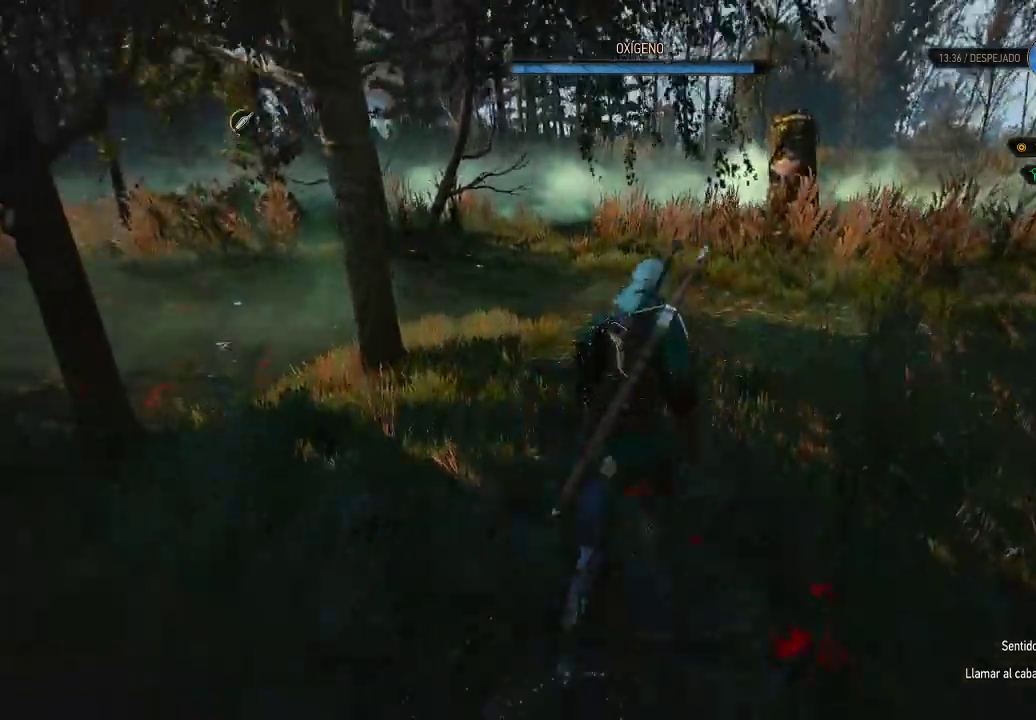
{"buttons": [], "left_stick": "center", "right_stick": "down-left", "events": [[50, "right_stick", "down"], [150, "left_stick", "center"], [300, "right_stick", "down-left"]]}
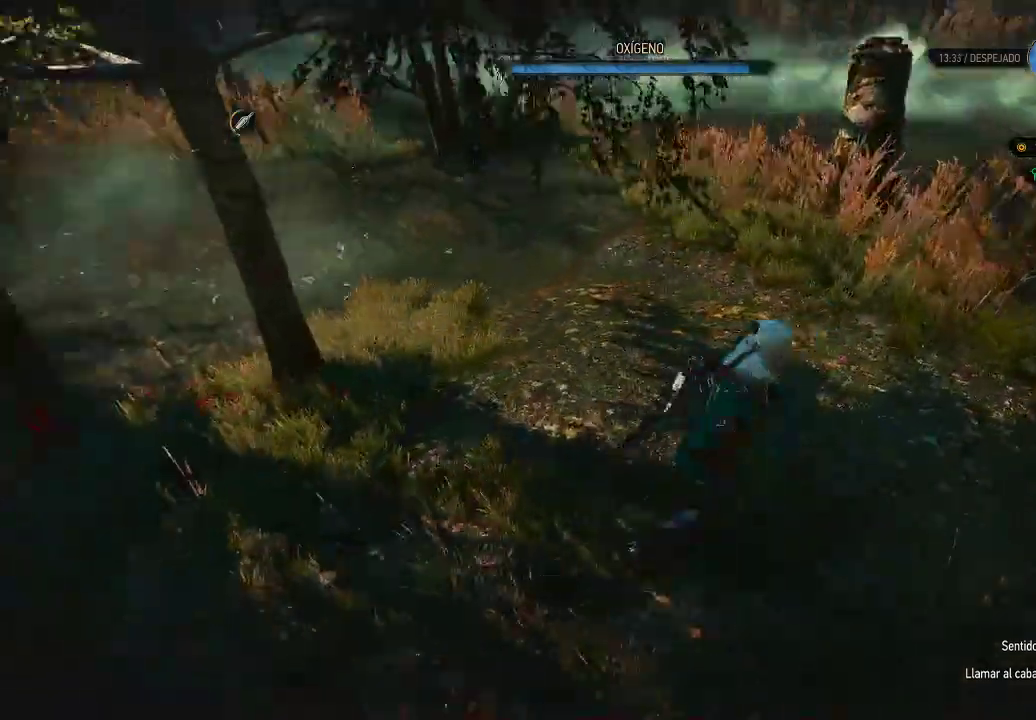
{"buttons": ["L2"], "left_stick": "center", "right_stick": "center", "events": [[150, "right_stick", "center"], [200, "L2", "down"]]}
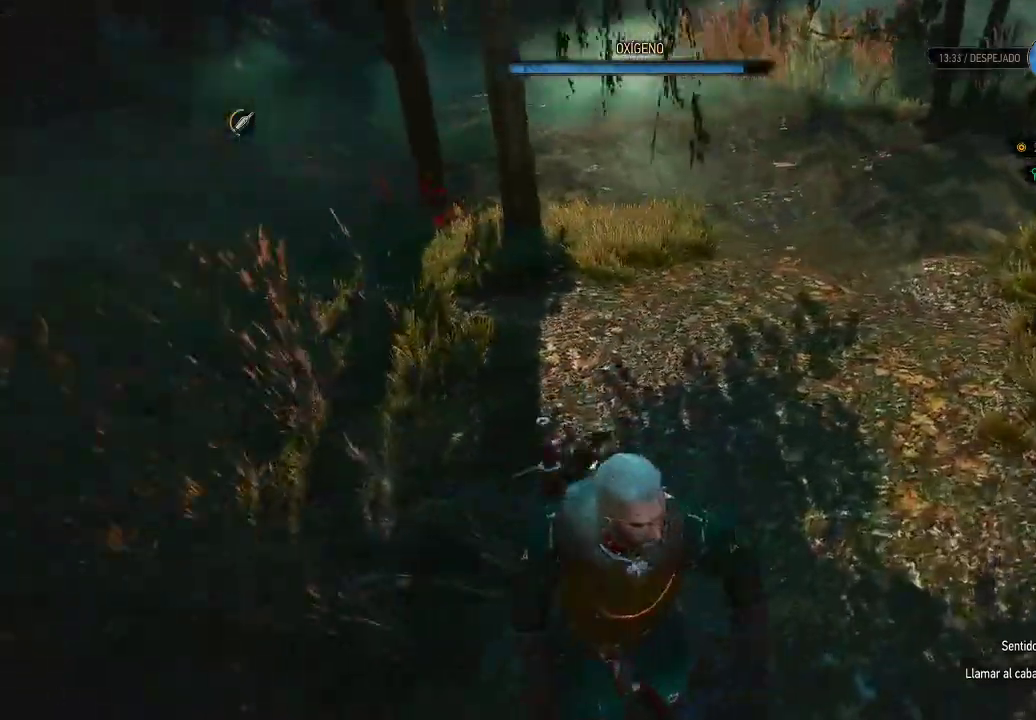
{"buttons": [], "left_stick": "up", "right_stick": "center", "events": [[50, "right_stick", "right"], [200, "right_stick", "up-right"], [250, "left_stick", "up"], [350, "L2", "up"], [350, "right_stick", "center"]]}
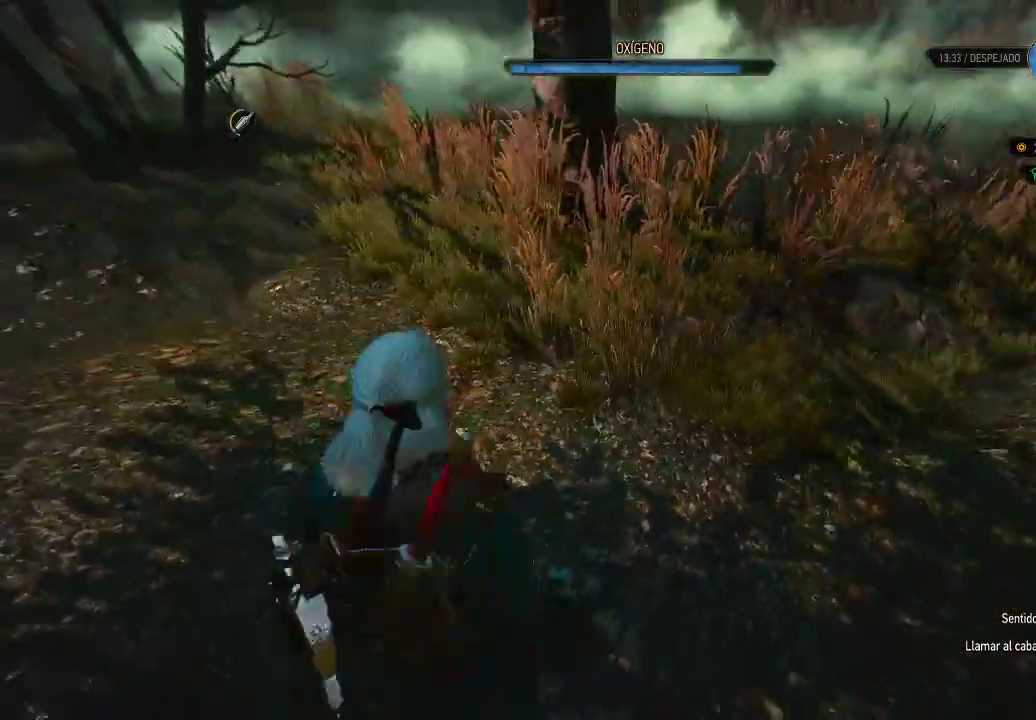
{"buttons": [], "left_stick": "center", "right_stick": "center", "events": [[350, "left_stick", "center"]]}
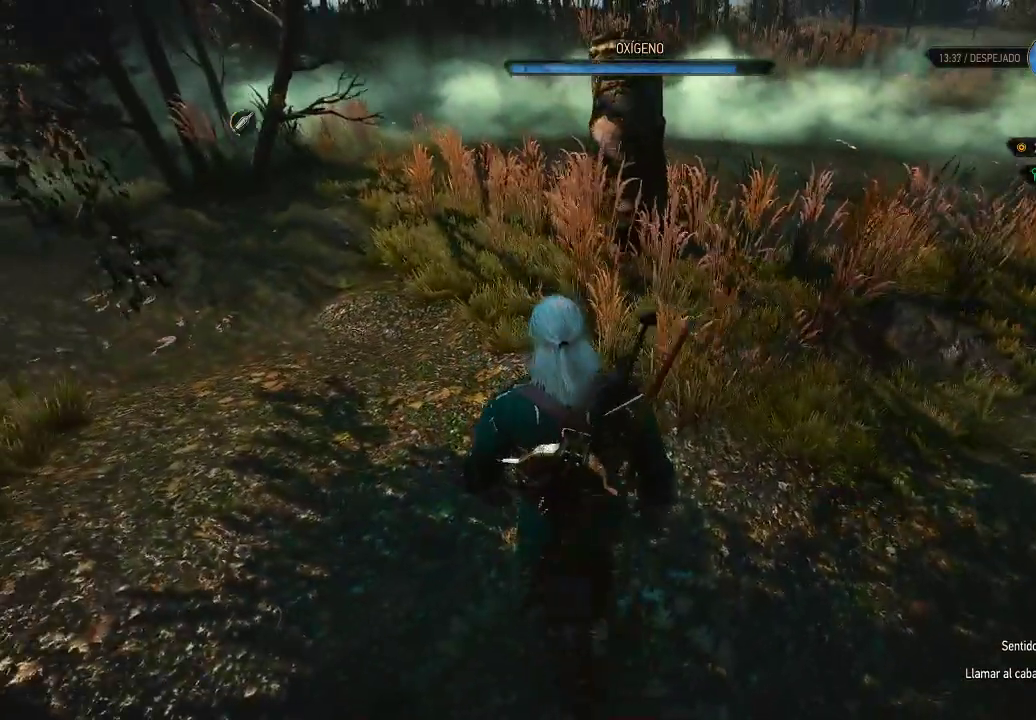
{"buttons": [], "left_stick": "up", "right_stick": "center", "events": [[300, "left_stick", "up"]]}
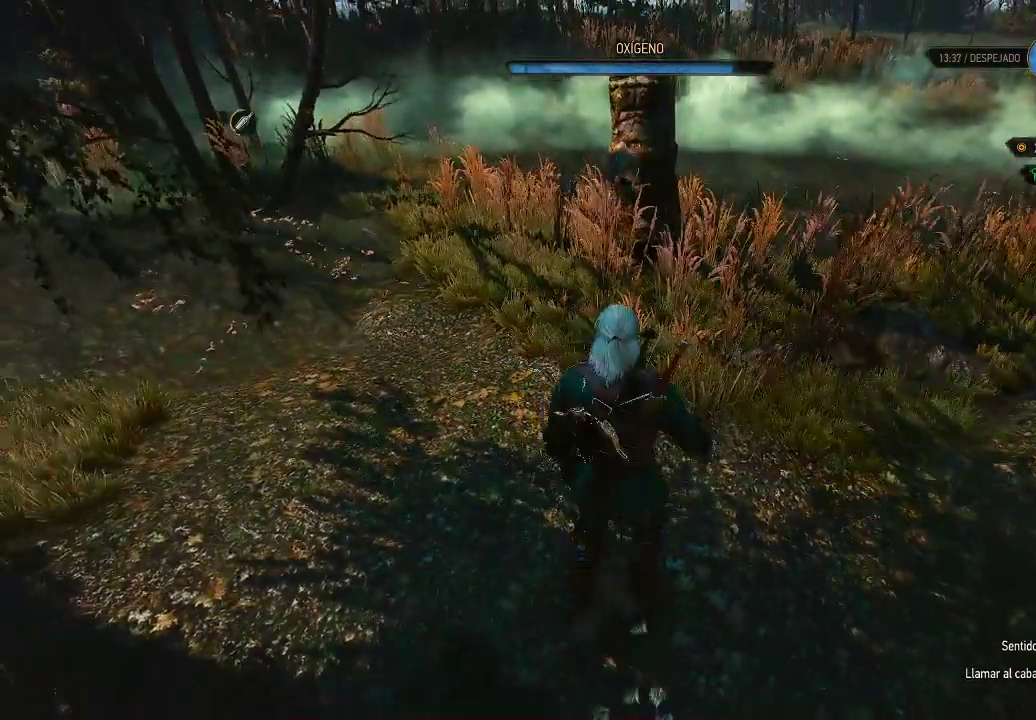
{"buttons": ["L2"], "left_stick": "up", "right_stick": "center", "events": [[350, "L2", "down"]]}
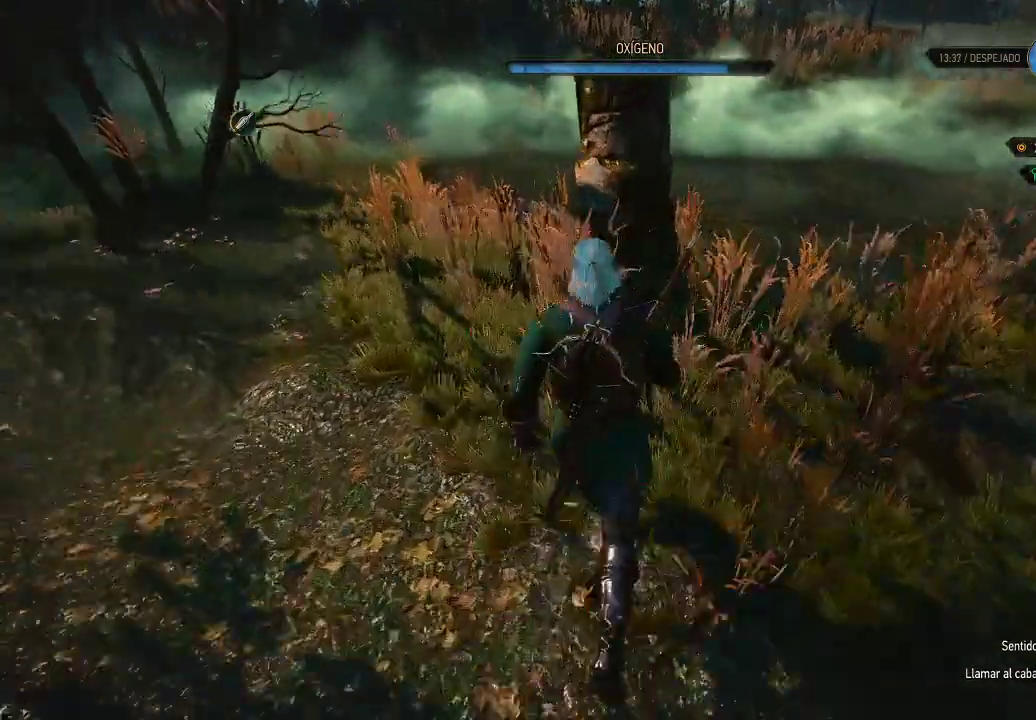
{"buttons": [], "left_stick": "center", "right_stick": "center", "events": [[250, "A", "down"], [250, "L2", "up"], [300, "A", "up"], [300, "left_stick", "up-left"], [400, "A", "down"], [400, "left_stick", "center"], [500, "A", "up"]]}
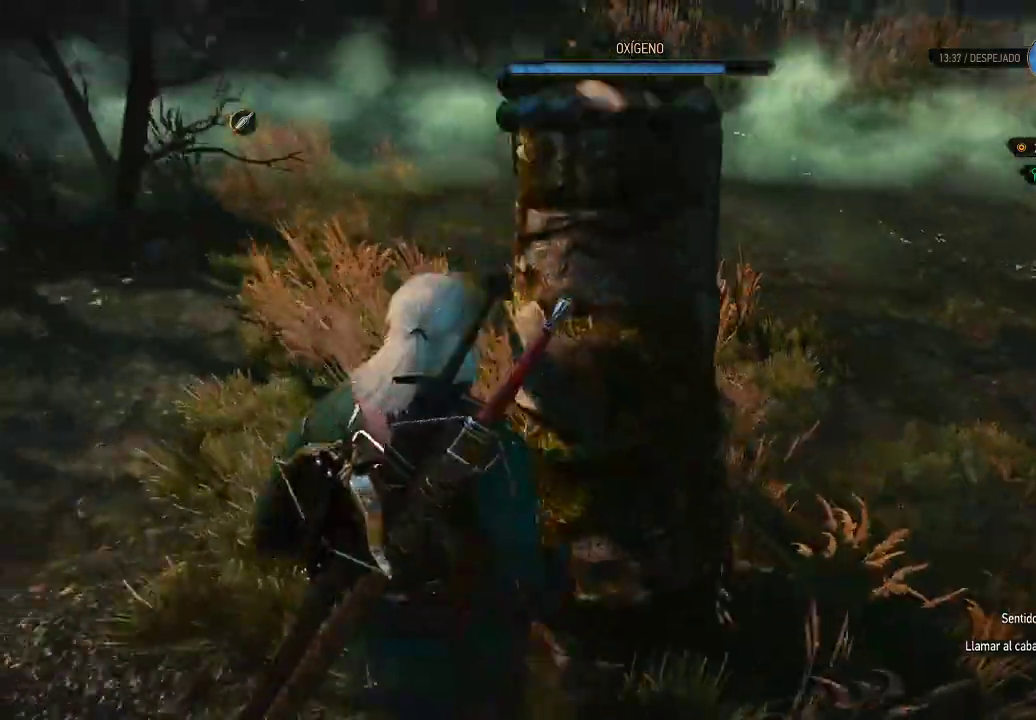
{"buttons": ["L2"], "left_stick": "up-left", "right_stick": "center", "events": [[50, "left_stick", "left"], [200, "right_stick", "left"], [300, "left_stick", "up-left"], [400, "right_stick", "center"], [450, "L2", "down"]]}
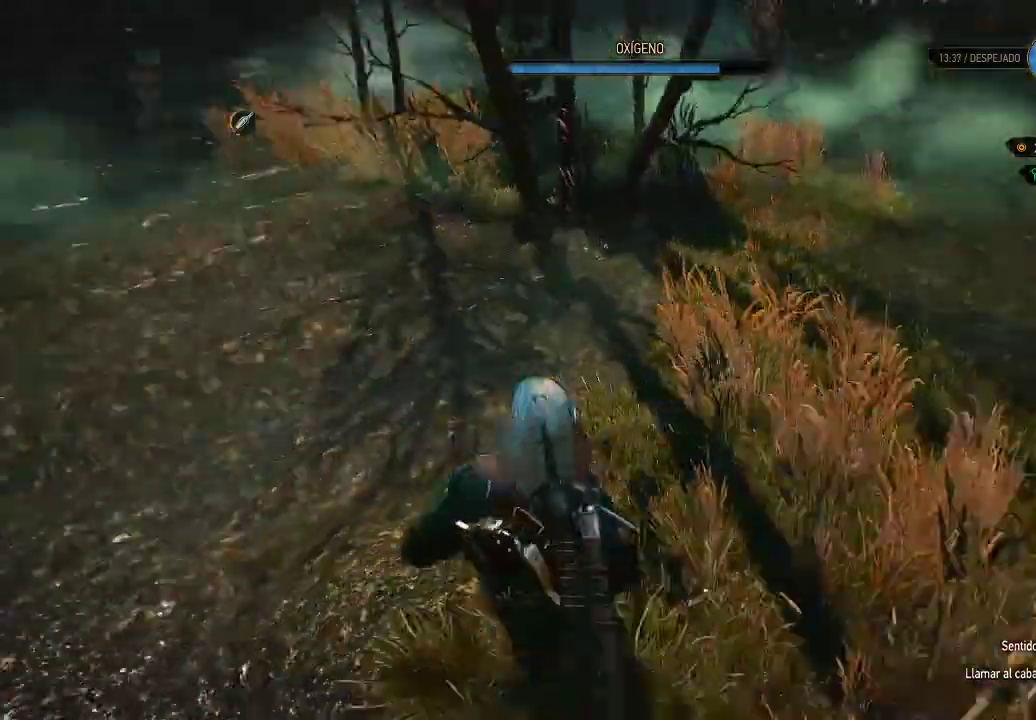
{"buttons": ["L2"], "left_stick": "up-left", "right_stick": "center", "events": [[150, "right_stick", "up-left"], [400, "right_stick", "center"]]}
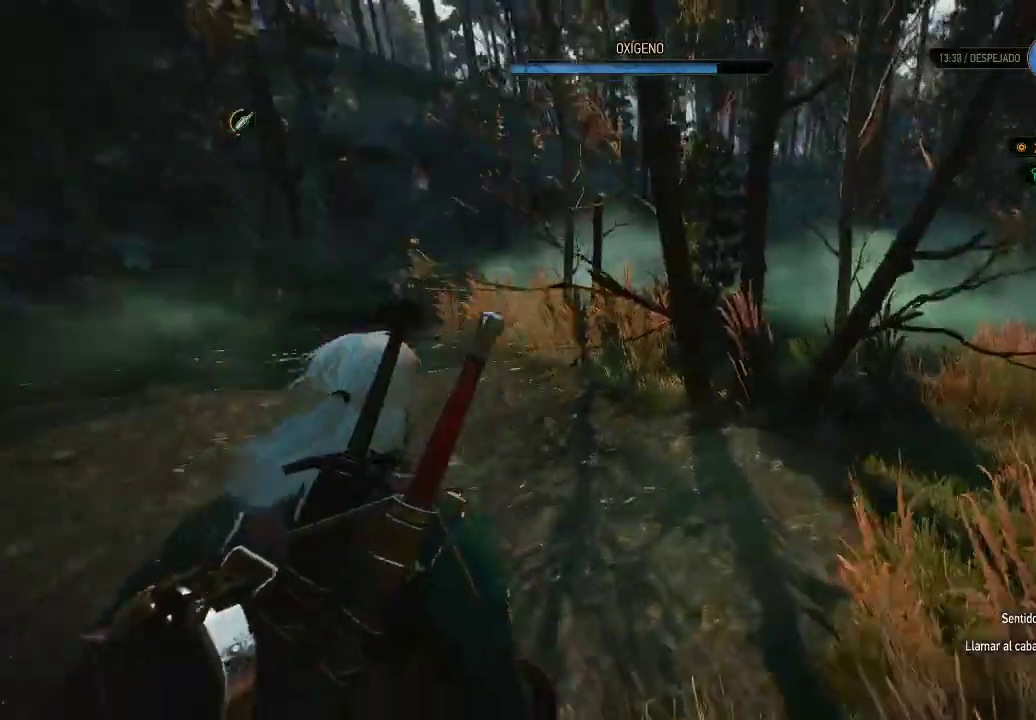
{"buttons": ["L2"], "left_stick": "center", "right_stick": "center", "events": [[50, "right_stick", "left"], [100, "left_stick", "up"], [200, "left_stick", "center"], [300, "right_stick", "center"]]}
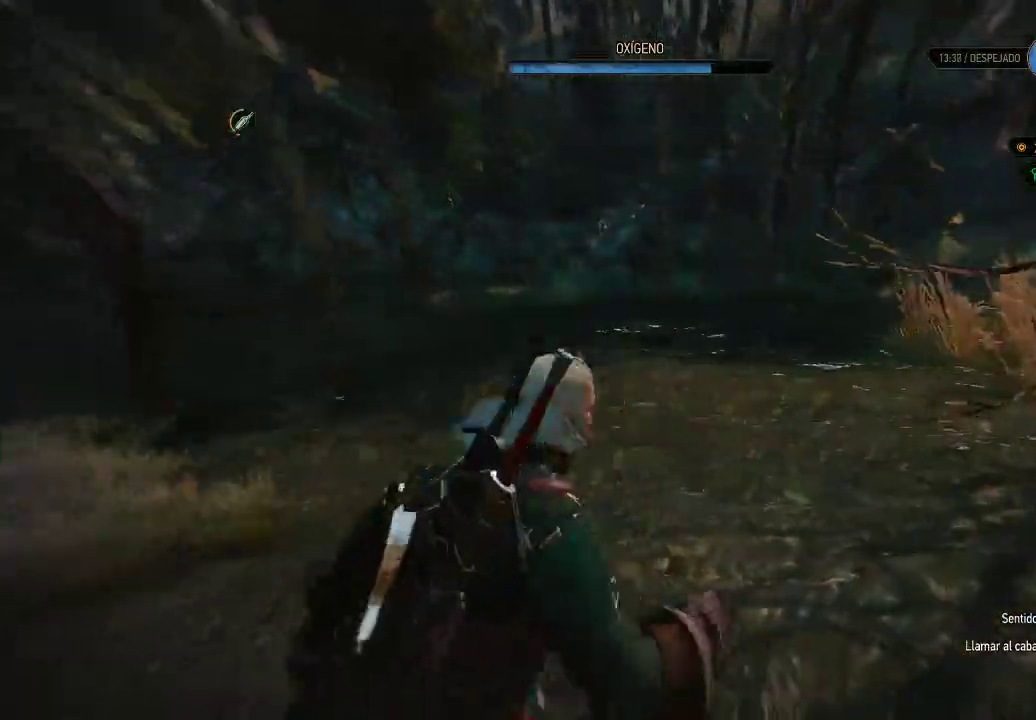
{"buttons": ["L2"], "left_stick": "center", "right_stick": "center", "events": [[150, "right_stick", "up-right"], [300, "right_stick", "center"]]}
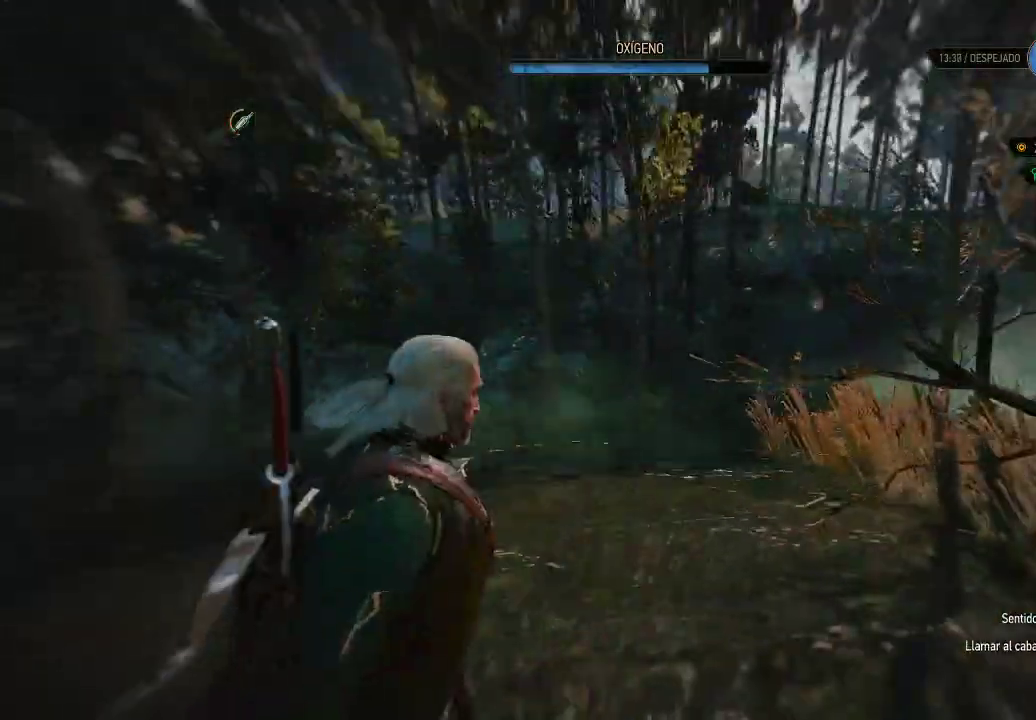
{"buttons": [], "left_stick": "center", "right_stick": "center", "events": [[150, "L2", "up"], [200, "left_stick", "left"], [500, "left_stick", "center"]]}
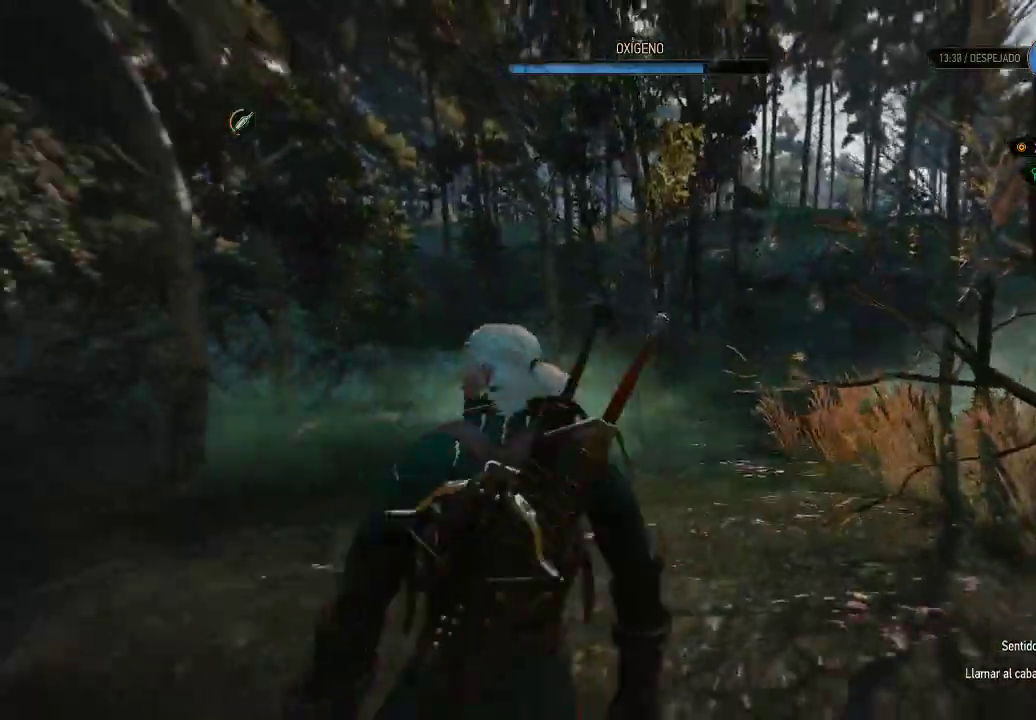
{"buttons": [], "left_stick": "center", "right_stick": "center", "events": [[300, "right_stick", "left"], [500, "right_stick", "center"]]}
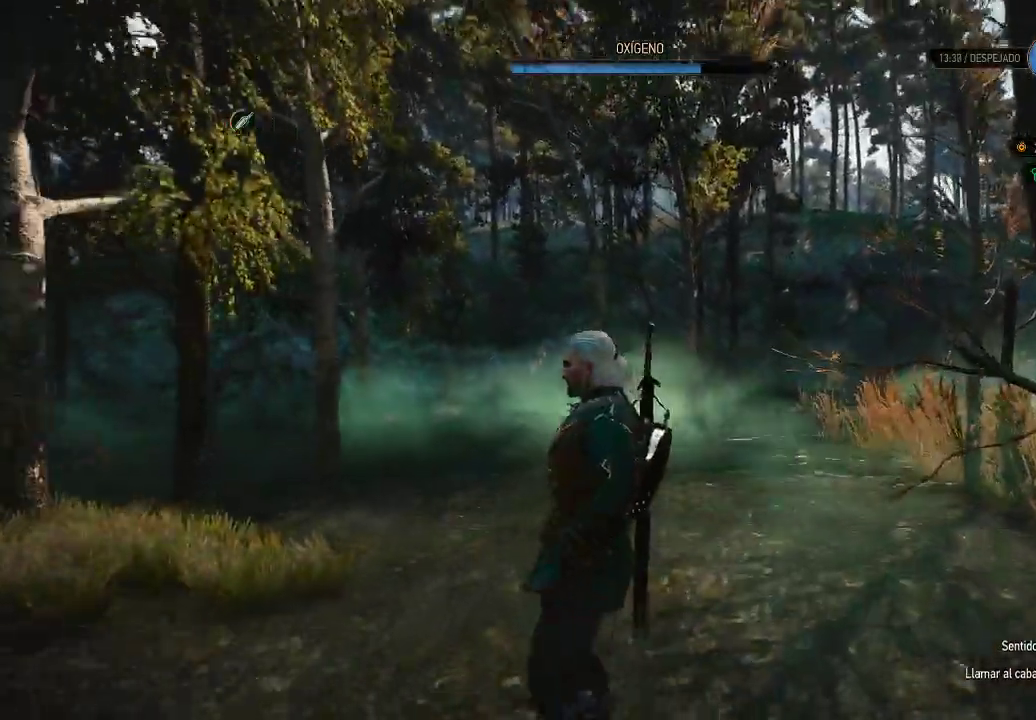
{"buttons": [], "left_stick": "down-left", "right_stick": "down-left", "events": [[250, "left_stick", "down-left"], [400, "right_stick", "down-left"]]}
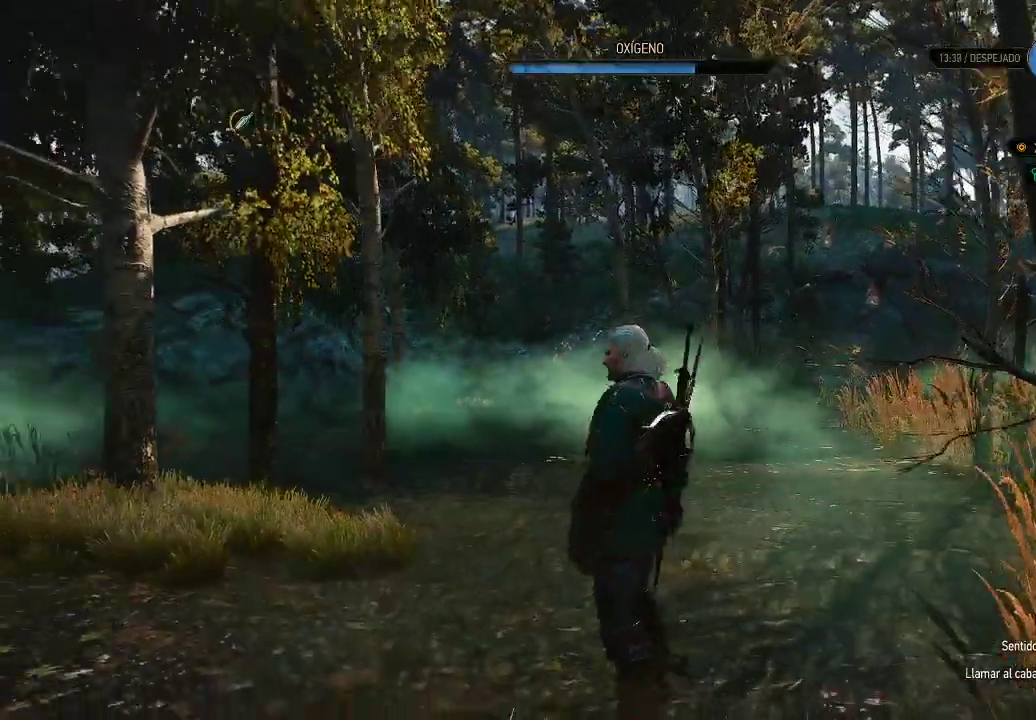
{"buttons": ["A"], "left_stick": "up-left", "right_stick": "center", "events": [[100, "left_stick", "left"], [200, "left_stick", "up-left"], [200, "right_stick", "center"], [300, "A", "down"]]}
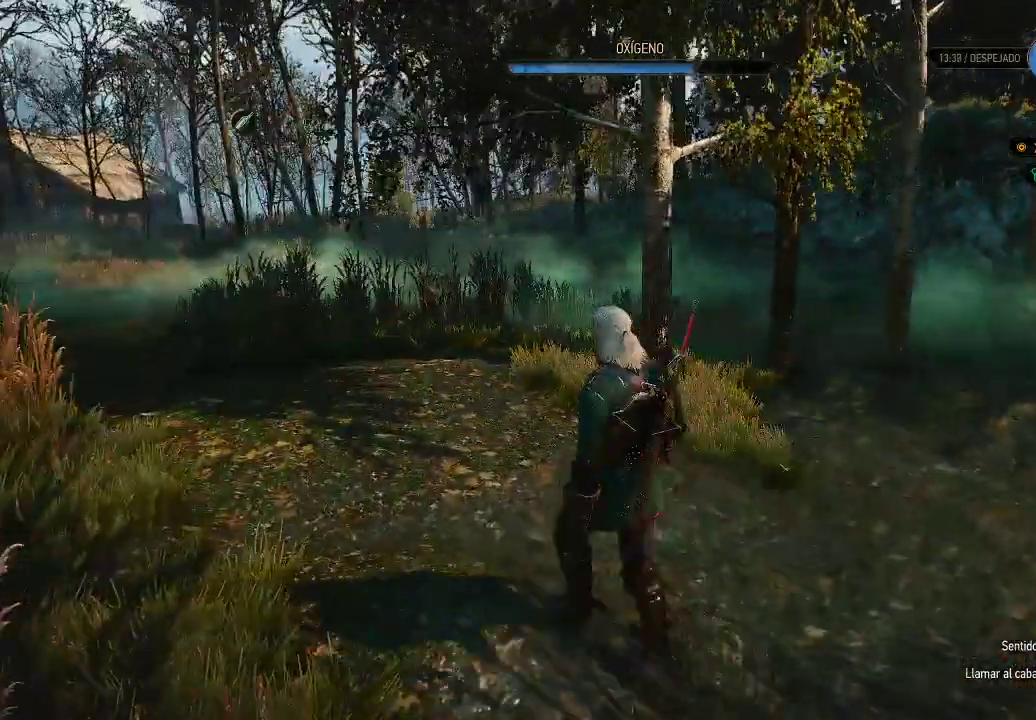
{"buttons": ["A"], "left_stick": "up-left", "right_stick": "center", "events": []}
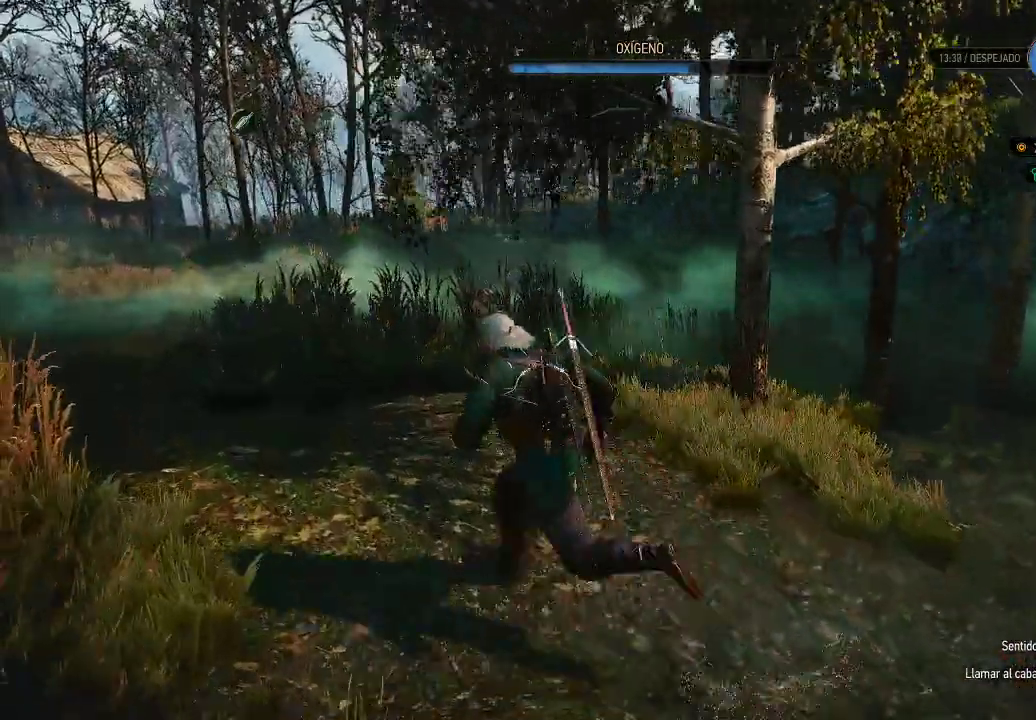
{"buttons": [], "left_stick": "up-left", "right_stick": "center", "events": [[50, "A", "up"]]}
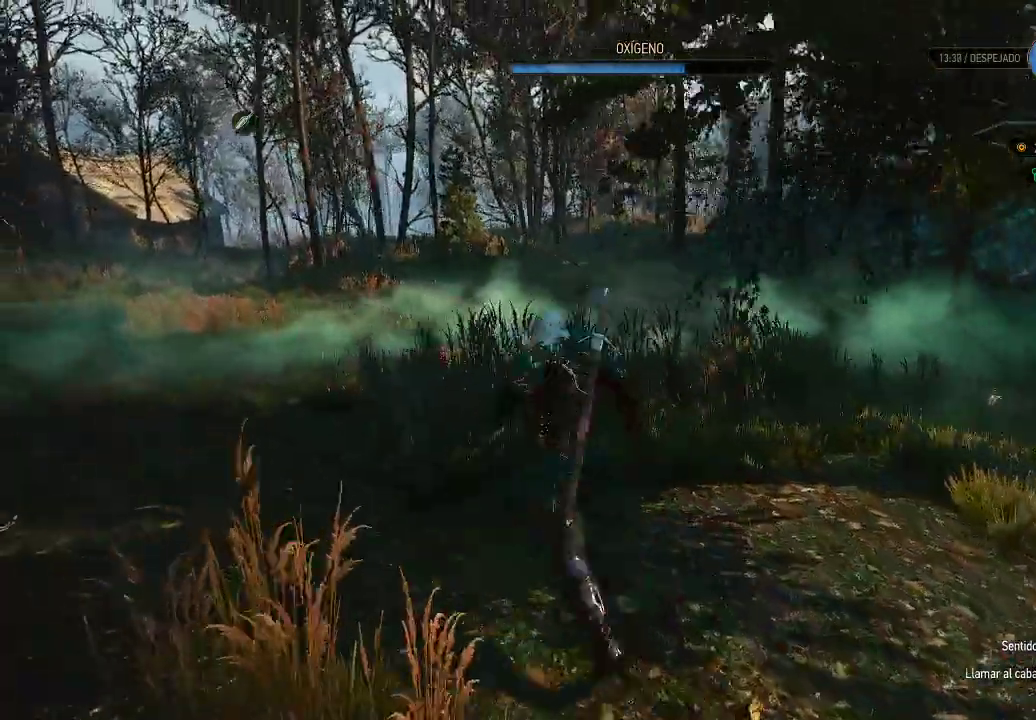
{"buttons": [], "left_stick": "center", "right_stick": "center", "events": [[200, "right_stick", "right"], [300, "left_stick", "center"], [450, "right_stick", "center"]]}
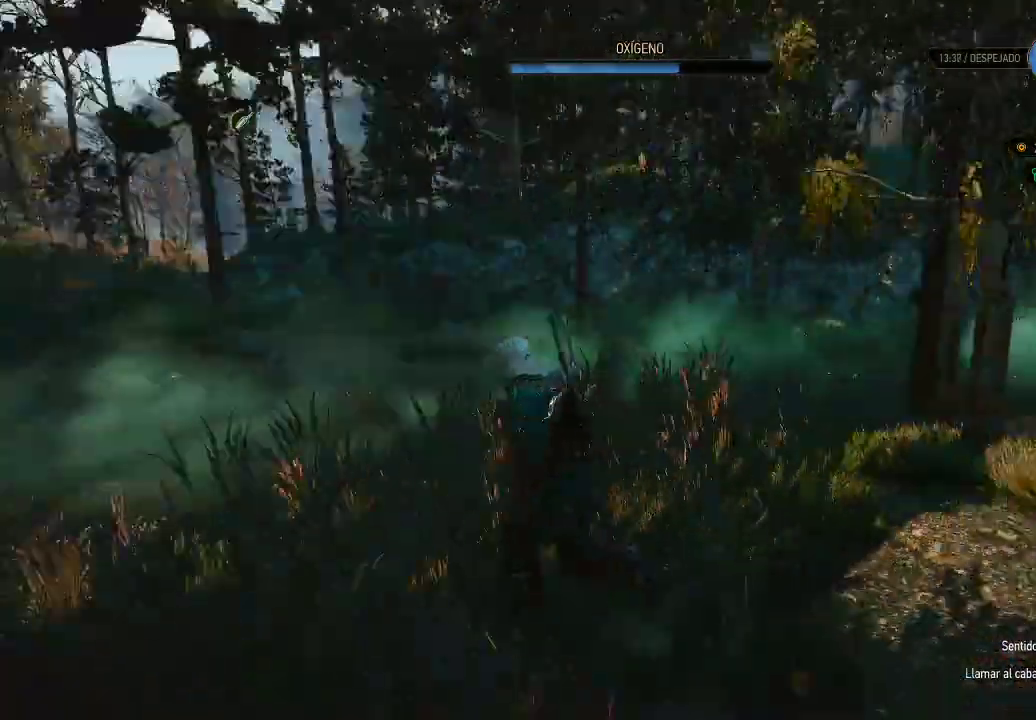
{"buttons": [], "left_stick": "center", "right_stick": "center", "events": []}
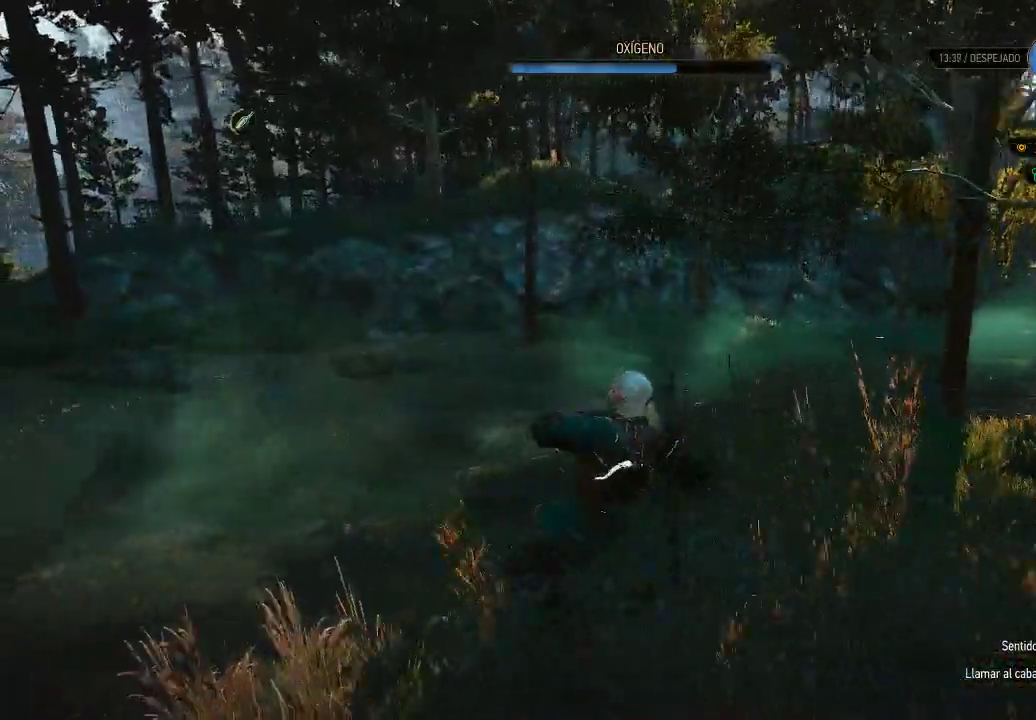
{"buttons": ["A"], "left_stick": "up-left", "right_stick": "center", "events": [[200, "A", "down"], [200, "left_stick", "up"], [250, "left_stick", "up-left"]]}
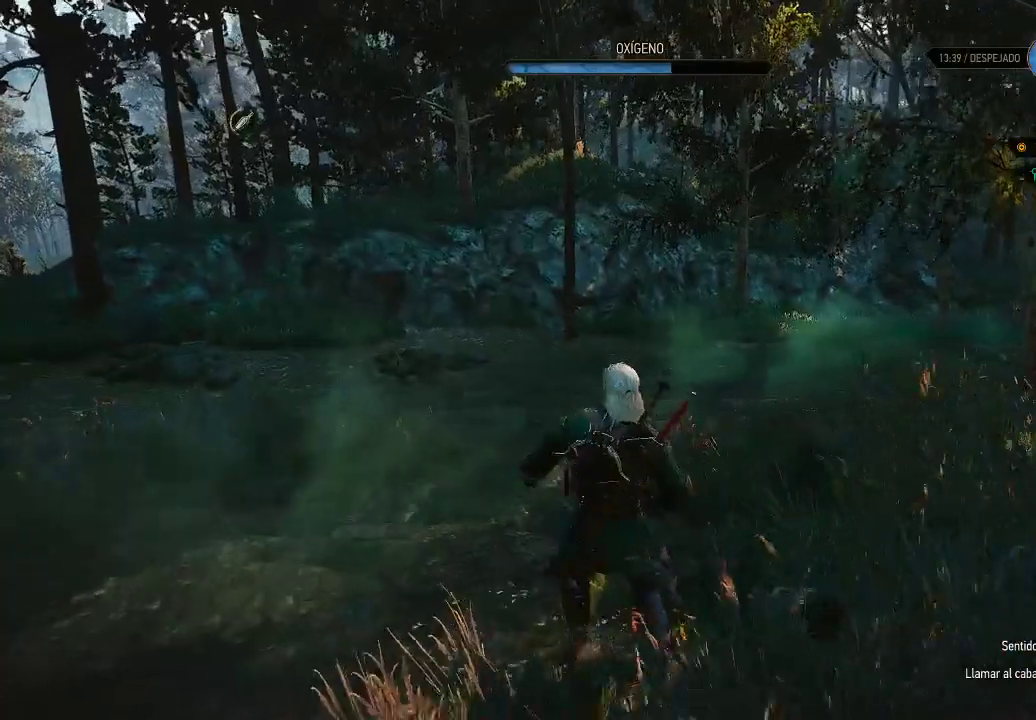
{"buttons": ["A"], "left_stick": "up-left", "right_stick": "center", "events": []}
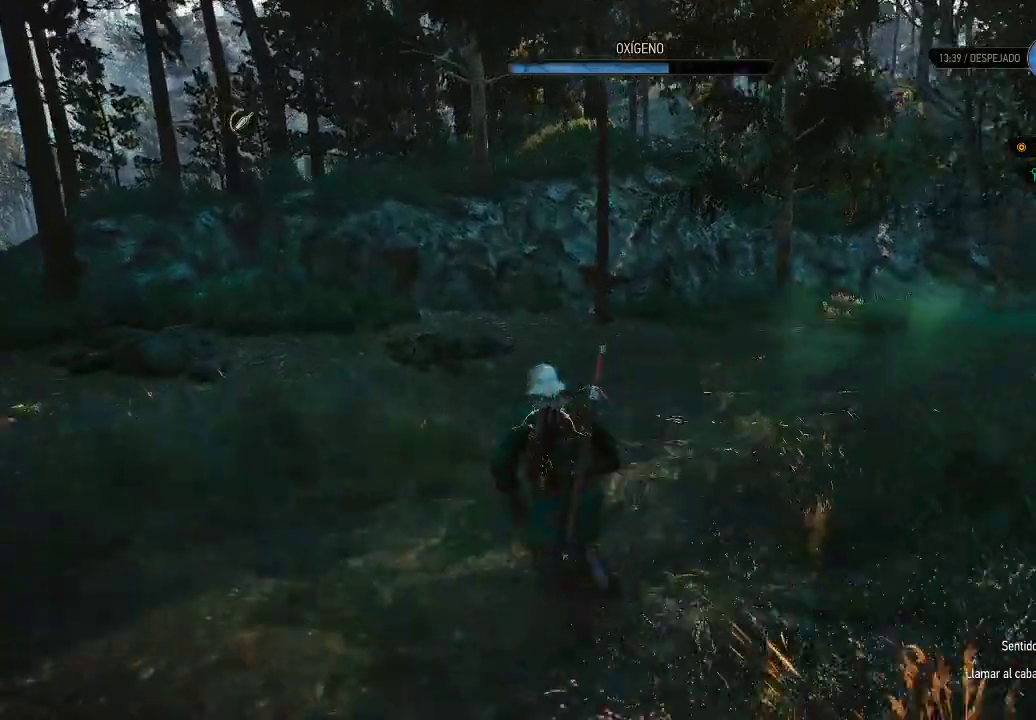
{"buttons": ["A"], "left_stick": "up-left", "right_stick": "center", "events": []}
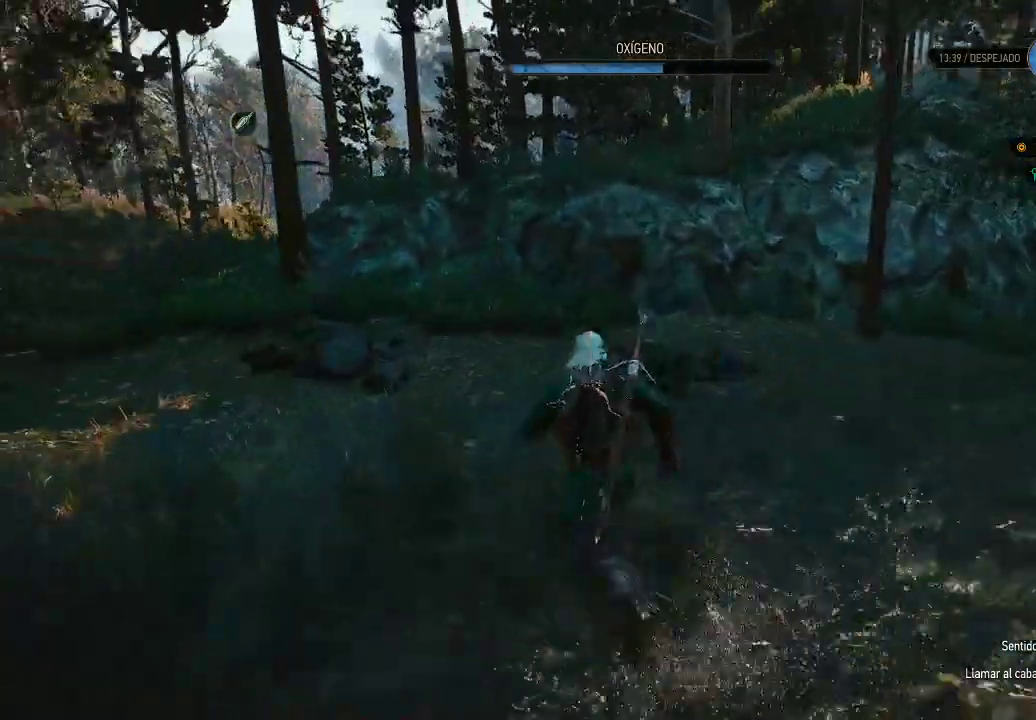
{"buttons": ["A"], "left_stick": "up-left", "right_stick": "center", "events": []}